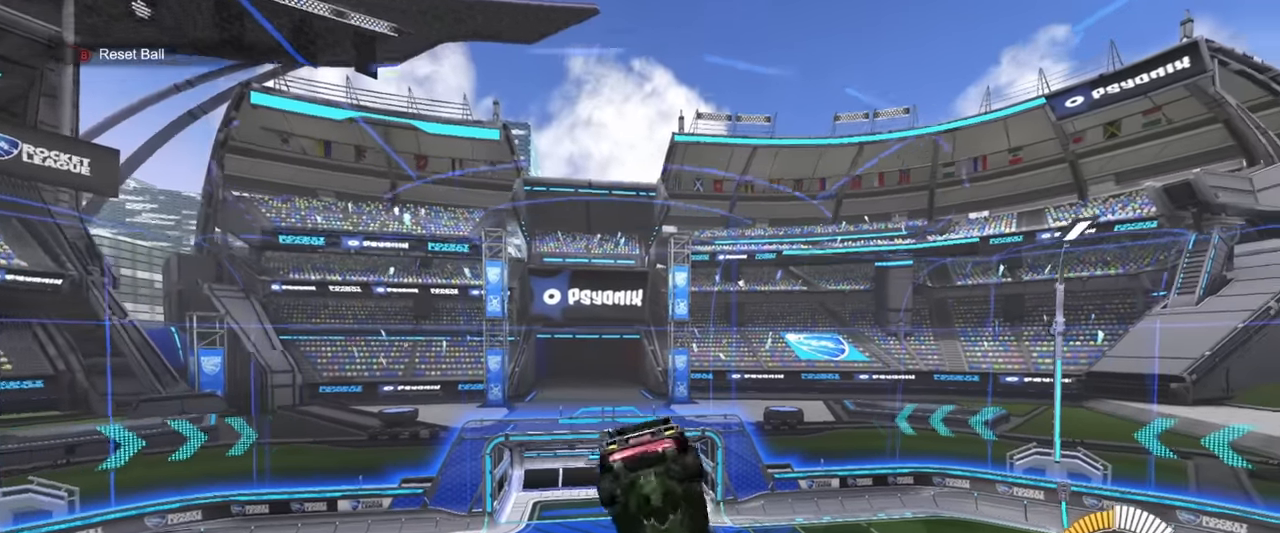
Gameplay with a controller (PlayStation layout); each line is a JSON object with the inputs held at the frame after it. "events" lists button and stick changes between this image and that frame as [ms after this image, input, new state], when the widget could be followed in between. Not read: right_stick.
{"buttons": ["SQUARE", "R1"], "left_stick": "down-left", "events": [[150, "R1", "down"], [166, "left_stick", "up-left"], [350, "SQUARE", "down"], [483, "left_stick", "down-left"]]}
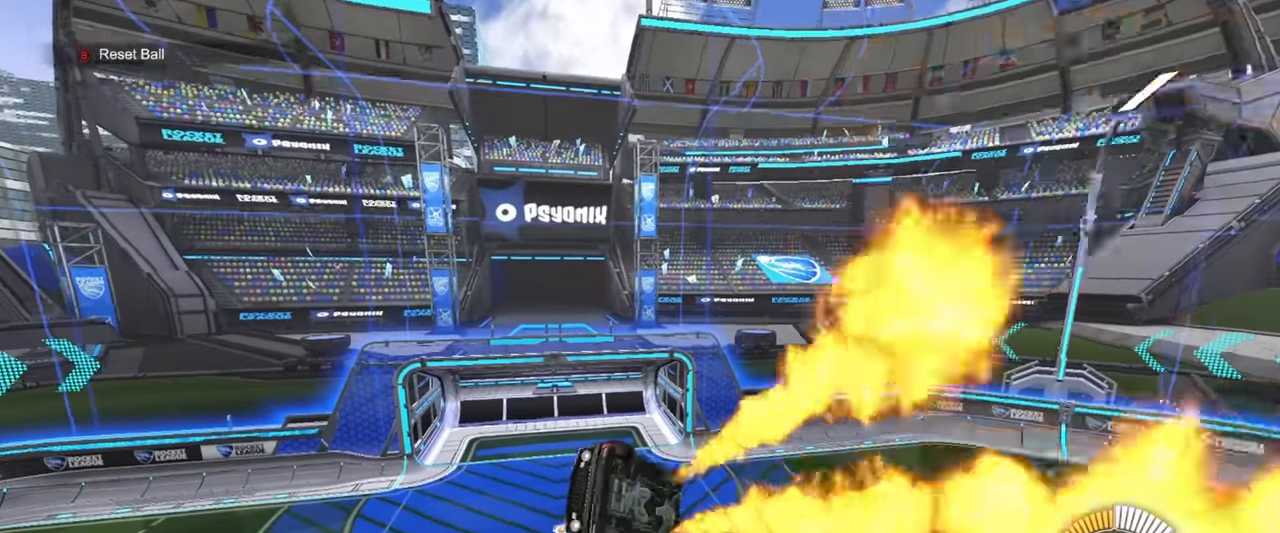
{"buttons": ["SQUARE", "R1"], "left_stick": "right", "events": [[166, "left_stick", "up-right"], [316, "left_stick", "right"]]}
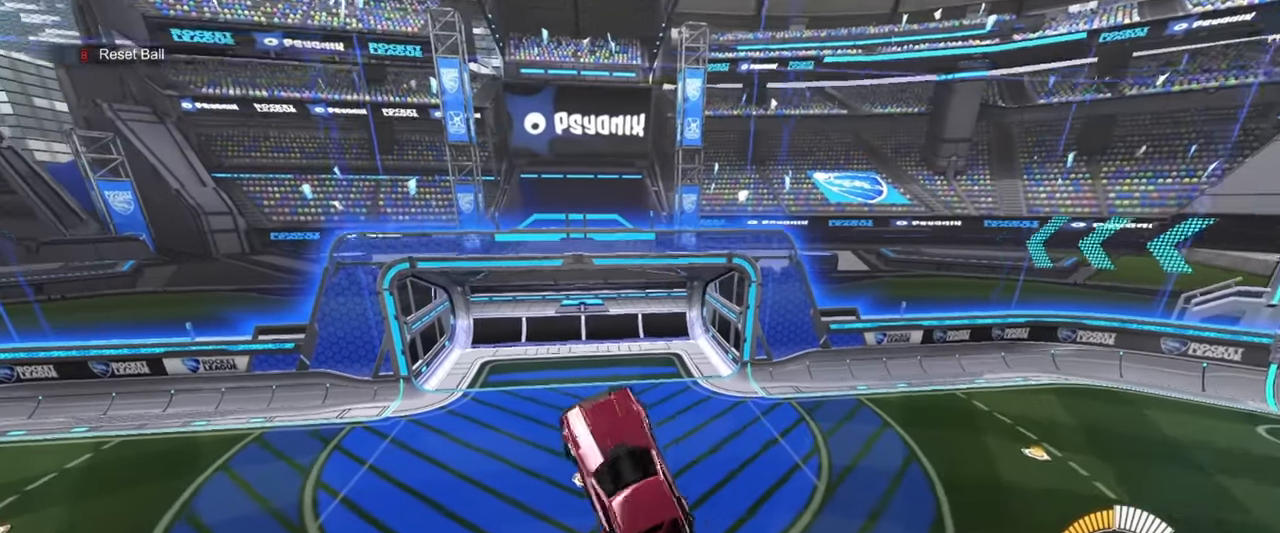
{"buttons": ["SQUARE", "R1"], "left_stick": "up", "events": [[50, "left_stick", "down"], [100, "left_stick", "down-left"], [200, "left_stick", "left"], [366, "left_stick", "up"]]}
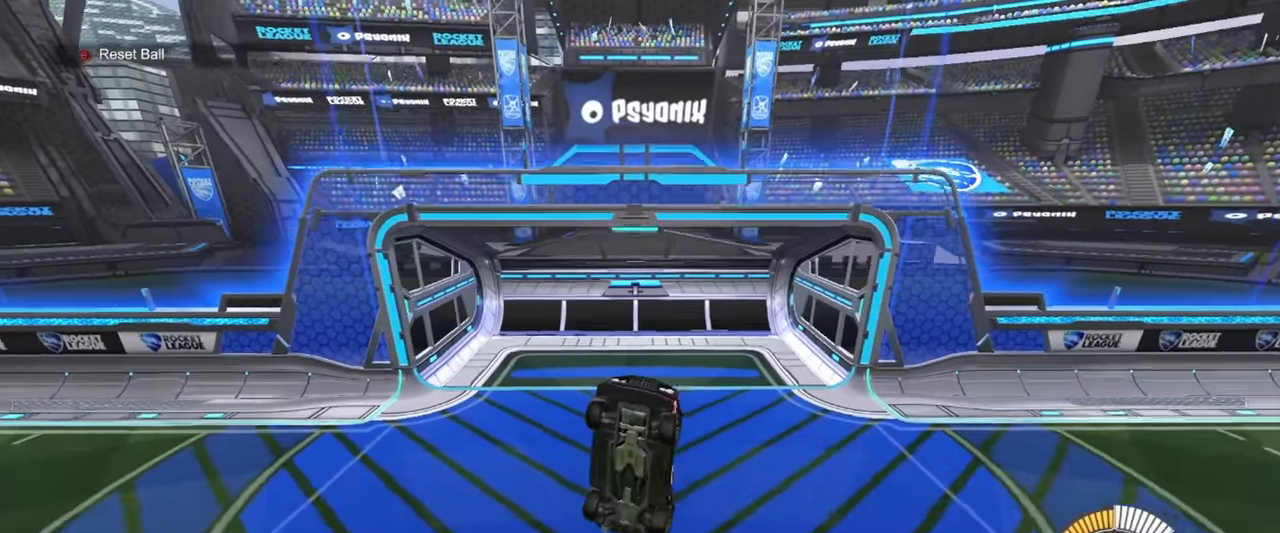
{"buttons": ["SQUARE", "R1"], "left_stick": "down-left", "events": [[66, "left_stick", "down"], [266, "left_stick", "up-right"], [316, "left_stick", "up"], [483, "left_stick", "down-left"]]}
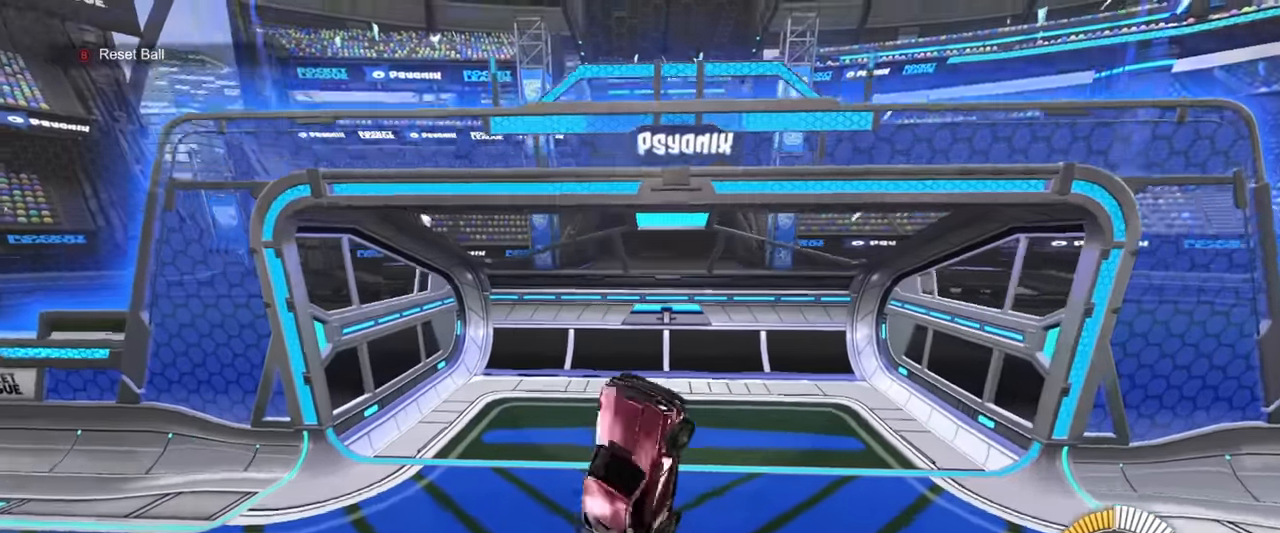
{"buttons": ["R1"], "left_stick": "right", "events": [[33, "SQUARE", "up"], [166, "left_stick", "down-right"], [266, "left_stick", "up-right"], [466, "left_stick", "right"]]}
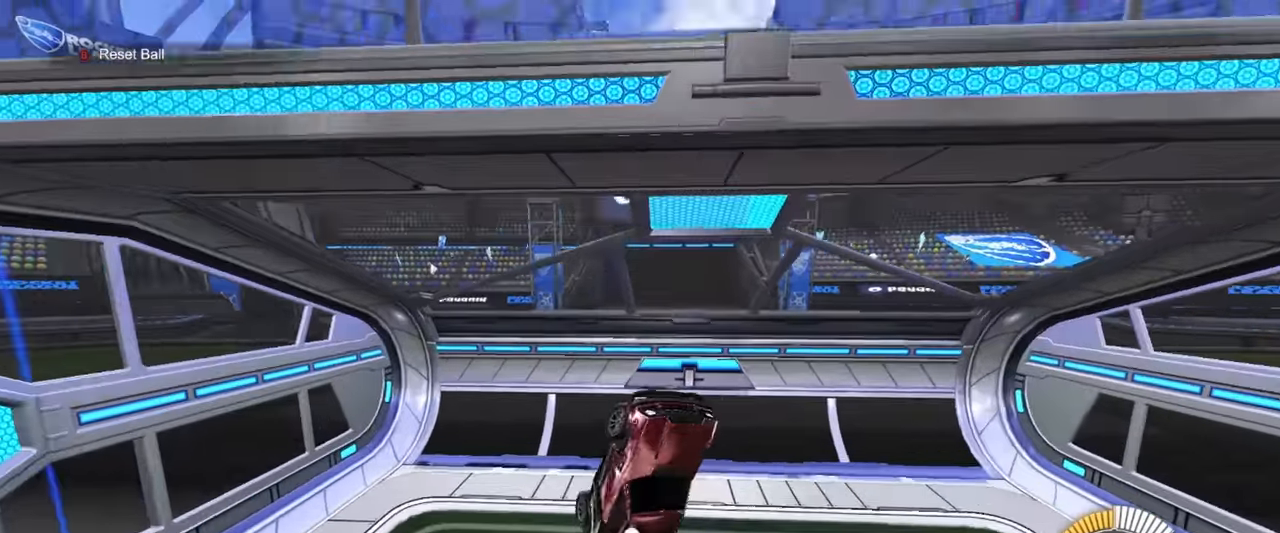
{"buttons": ["R1"], "left_stick": "down", "events": [[233, "left_stick", "down-right"], [350, "L1", "down"], [433, "L1", "up"], [466, "left_stick", "down"]]}
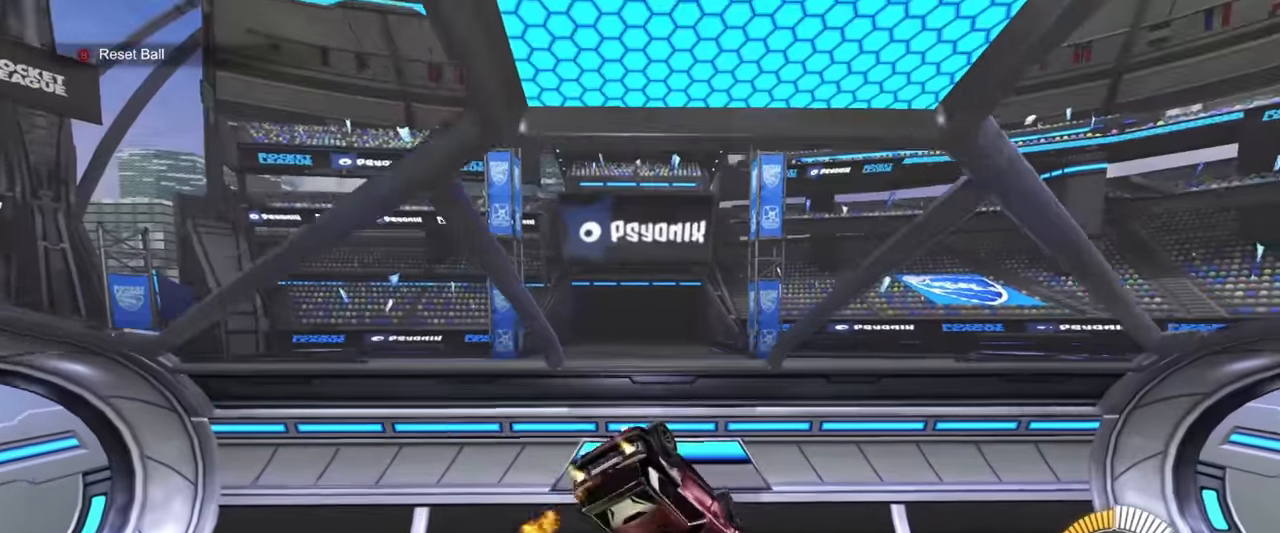
{"buttons": ["R2"], "left_stick": "down-left", "events": [[33, "R1", "up"], [33, "R2", "down"], [33, "left_stick", "left"], [466, "left_stick", "down-left"]]}
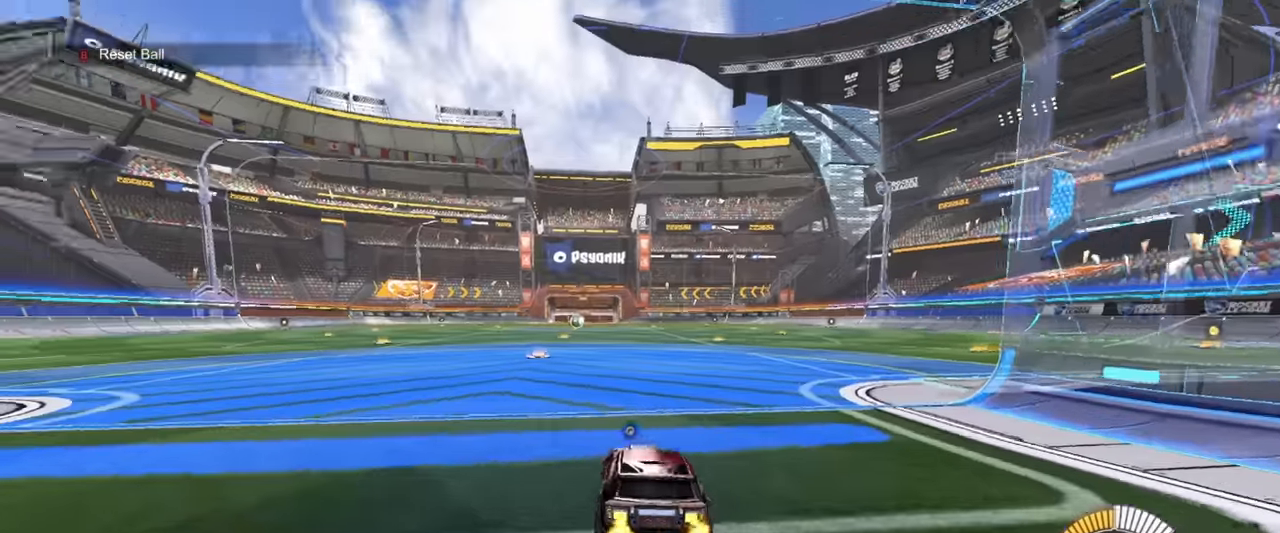
{"buttons": ["SQUARE", "R1"], "left_stick": "down", "events": [[33, "CROSS", "down"], [83, "R2", "up"], [83, "left_stick", "down"], [200, "left_stick", "center"], [283, "CROSS", "up"], [333, "CROSS", "down"], [350, "left_stick", "down"], [416, "SQUARE", "down"], [483, "CROSS", "up"], [500, "R1", "down"]]}
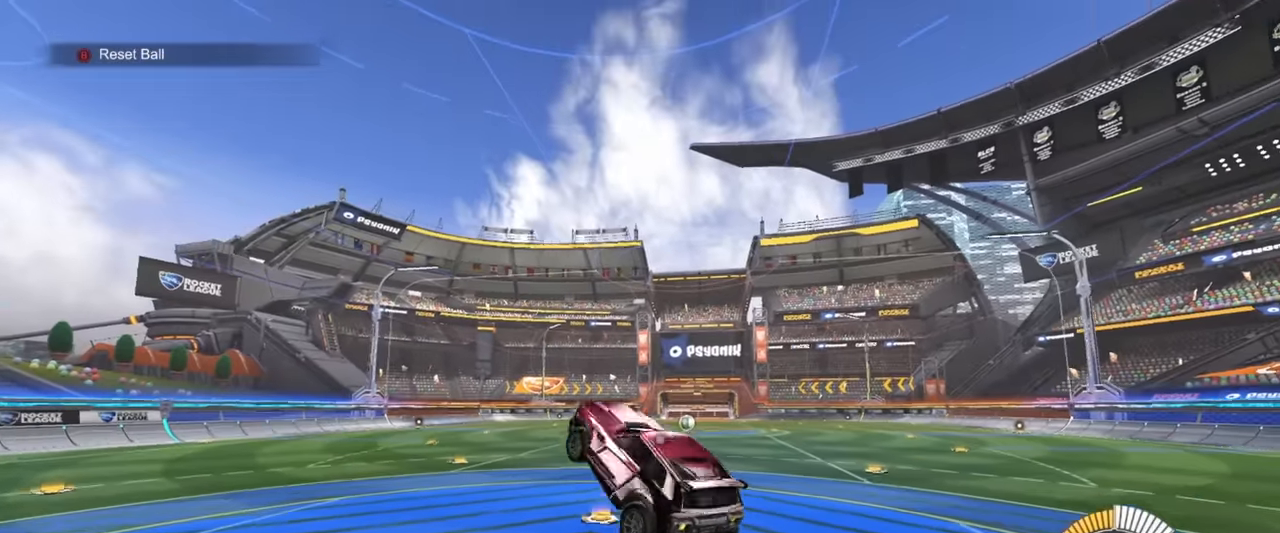
{"buttons": ["SQUARE", "R1"], "left_stick": "up-left", "events": [[150, "left_stick", "right"], [266, "left_stick", "up"], [366, "left_stick", "up-left"]]}
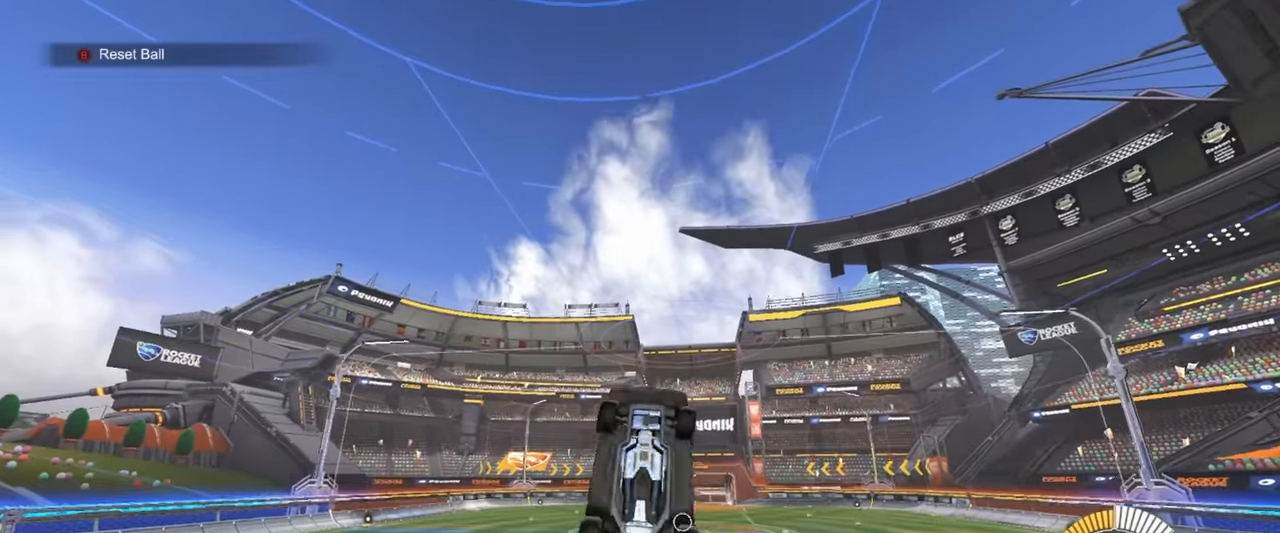
{"buttons": ["SQUARE", "R1"], "left_stick": "center", "events": [[100, "left_stick", "down-right"], [200, "left_stick", "down"], [400, "left_stick", "left"], [466, "left_stick", "center"]]}
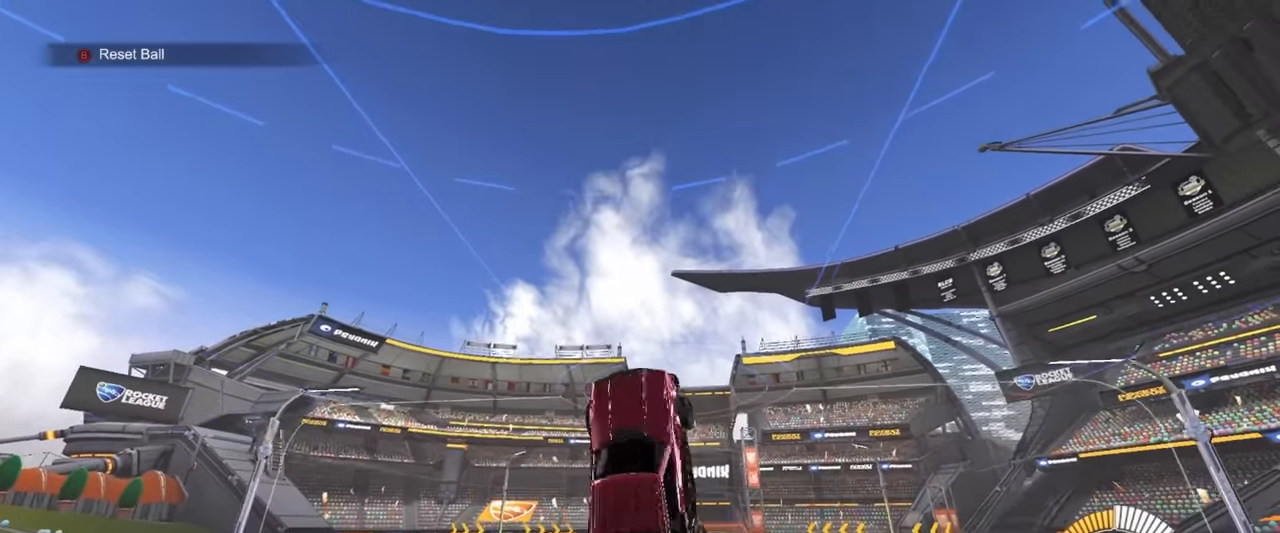
{"buttons": [], "left_stick": "center", "events": [[16, "left_stick", "up"], [183, "left_stick", "left"], [250, "left_stick", "down"], [366, "SQUARE", "up"], [366, "TRIANGLE", "down"], [383, "R1", "up"], [416, "TRIANGLE", "up"], [466, "left_stick", "center"]]}
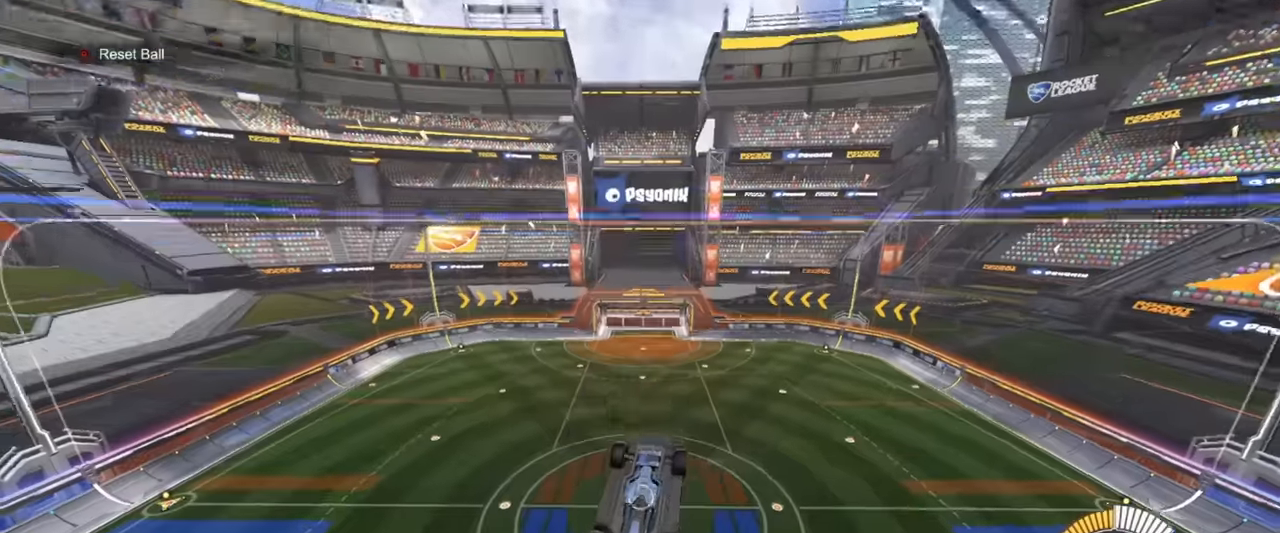
{"buttons": ["R1"], "left_stick": "down", "events": [[350, "left_stick", "up"], [366, "R1", "down"], [383, "CROSS", "down"], [466, "left_stick", "down"], [500, "CROSS", "up"]]}
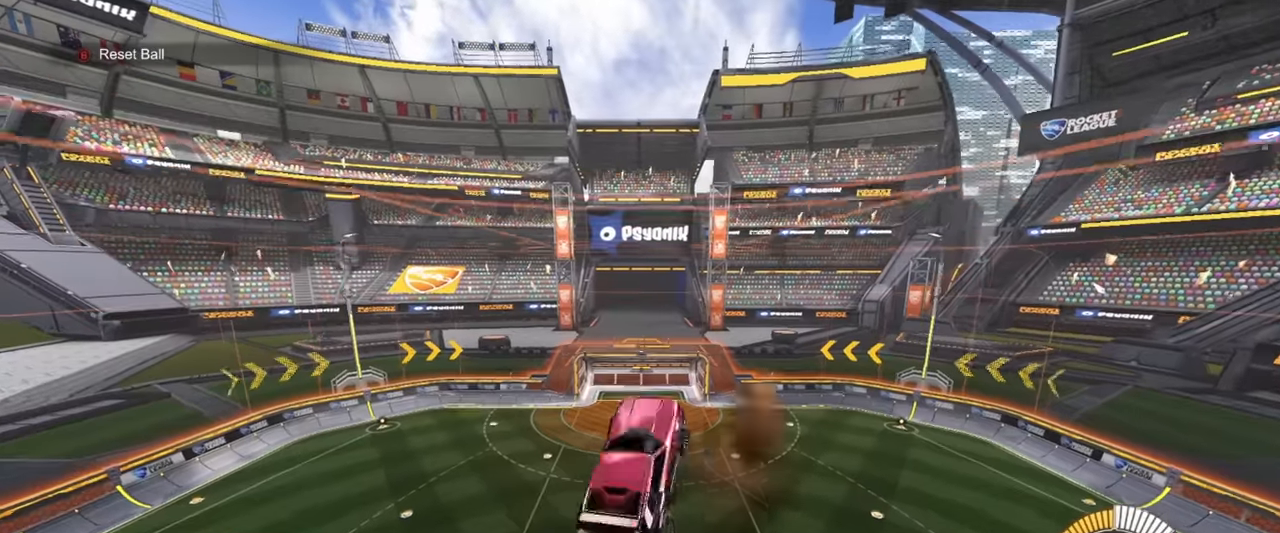
{"buttons": ["SQUARE", "R1"], "left_stick": "down", "events": [[416, "SQUARE", "down"]]}
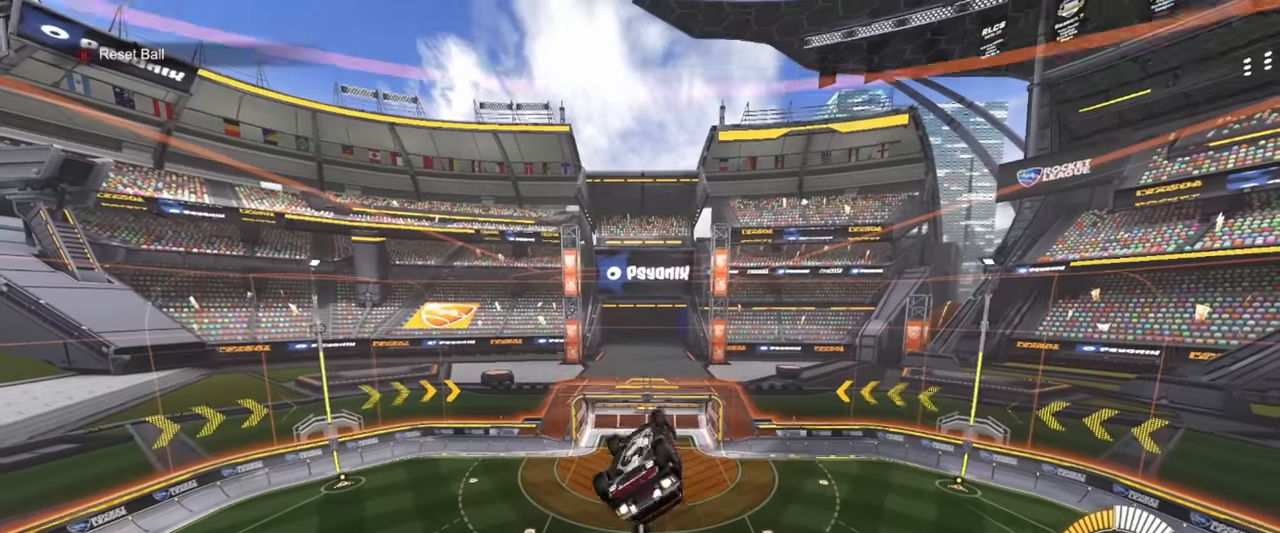
{"buttons": ["SQUARE", "R1"], "left_stick": "center", "events": [[16, "left_stick", "center"], [200, "left_stick", "down"], [366, "left_stick", "center"]]}
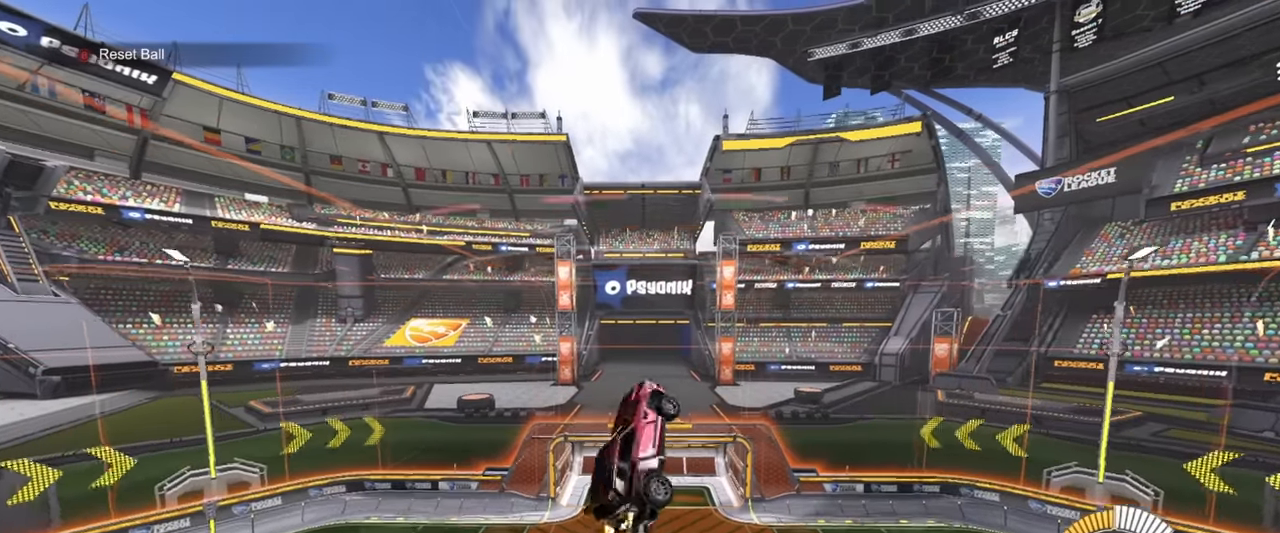
{"buttons": ["SQUARE"], "left_stick": "up-right", "events": [[33, "SQUARE", "up"], [50, "SQUARE", "down"], [66, "R1", "up"], [133, "left_stick", "down"], [200, "left_stick", "down-left"], [300, "left_stick", "left"], [466, "left_stick", "up-right"]]}
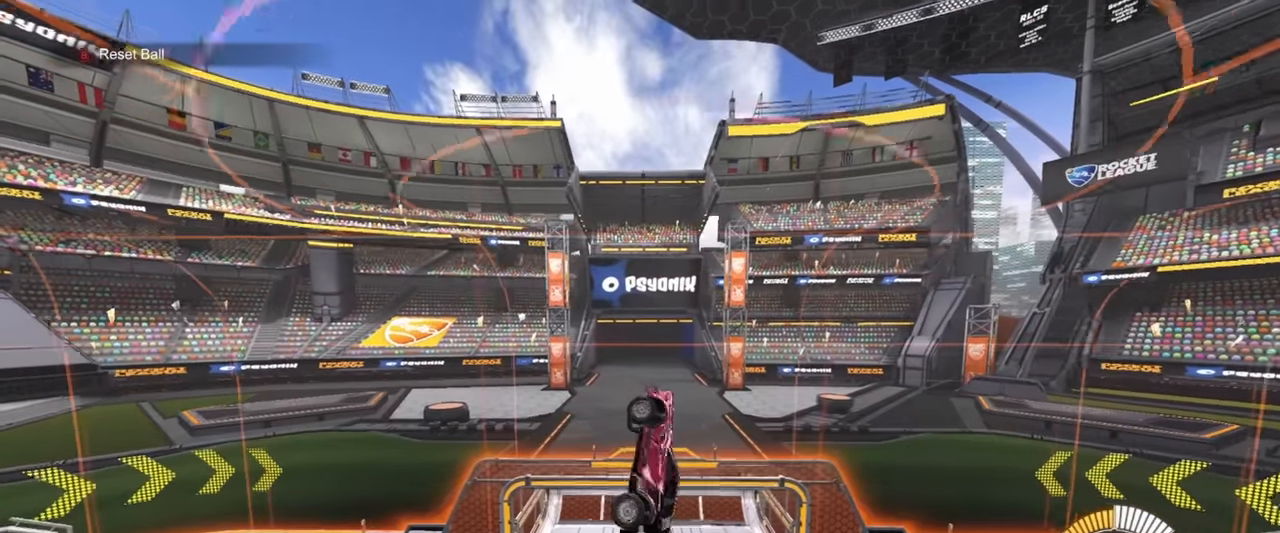
{"buttons": ["SQUARE", "R1"], "left_stick": "down-right", "events": [[83, "SQUARE", "up"], [100, "R1", "down"], [116, "SQUARE", "down"], [133, "left_stick", "right"], [266, "R1", "up"], [383, "left_stick", "down"], [400, "R1", "down"], [483, "left_stick", "down-right"]]}
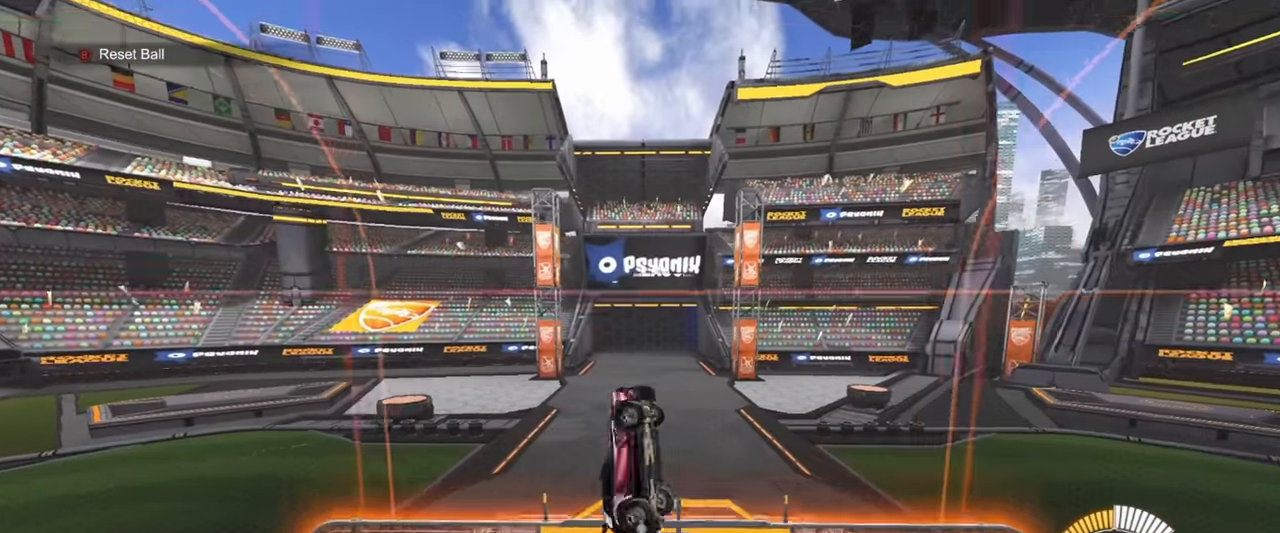
{"buttons": ["CROSS", "SQUARE"], "left_stick": "down", "events": [[133, "R1", "up"], [166, "left_stick", "right"], [183, "L1", "down"], [233, "SQUARE", "up"], [250, "L1", "up"], [266, "left_stick", "center"], [400, "left_stick", "down"], [416, "CROSS", "down"], [500, "SQUARE", "down"]]}
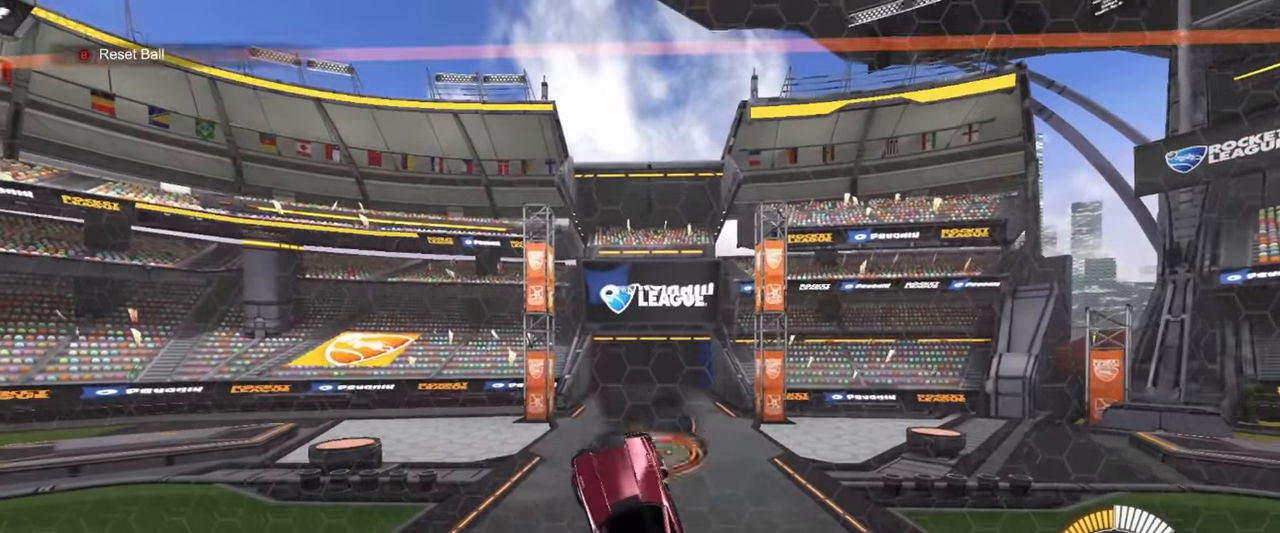
{"buttons": ["R1"], "left_stick": "center", "events": [[33, "left_stick", "down-left"], [50, "CROSS", "up"], [116, "R1", "down"], [166, "left_stick", "center"], [300, "left_stick", "down"], [483, "SQUARE", "up"], [483, "left_stick", "center"]]}
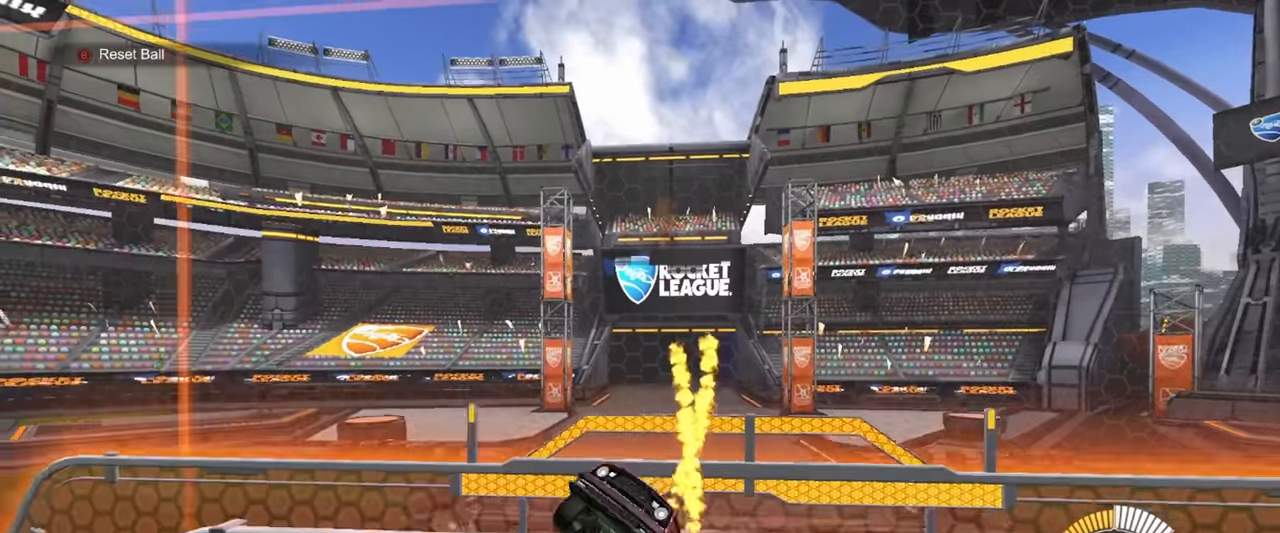
{"buttons": ["R1"], "left_stick": "down", "events": [[16, "left_stick", "up"], [83, "CROSS", "down"], [133, "left_stick", "down"], [283, "CROSS", "up"]]}
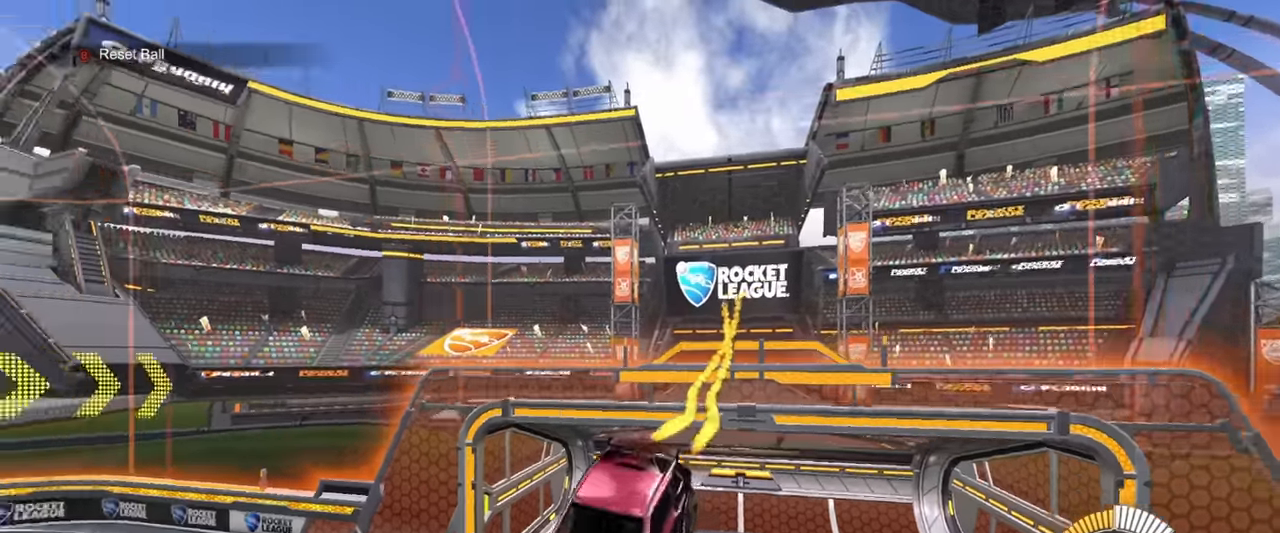
{"buttons": [], "left_stick": "center", "events": [[116, "R1", "up"], [116, "left_stick", "center"]]}
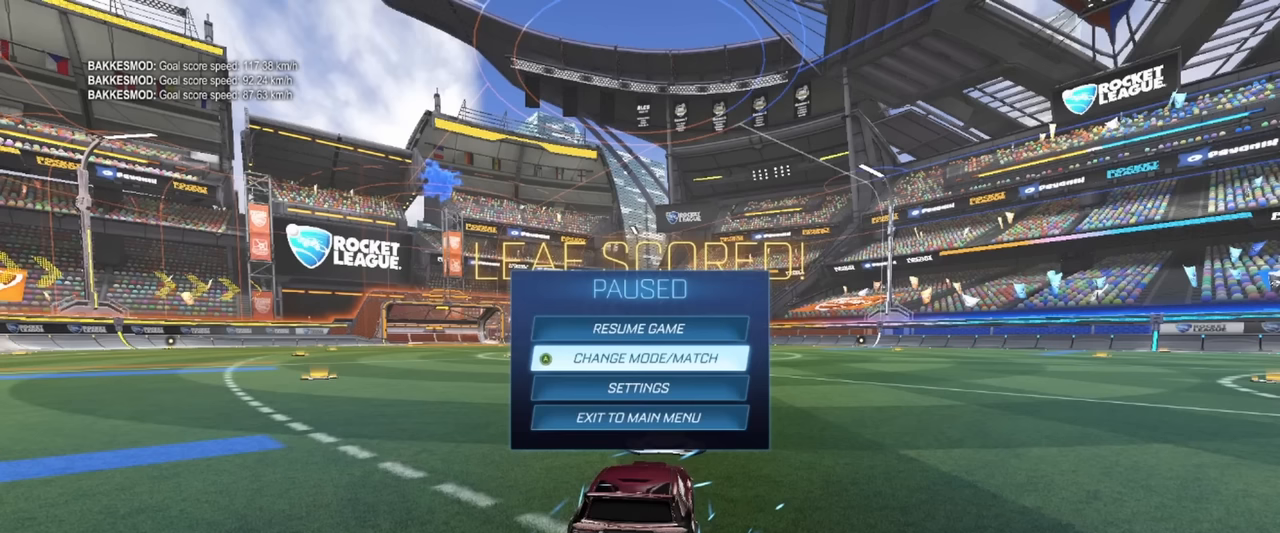
{"buttons": [], "left_stick": "center", "events": []}
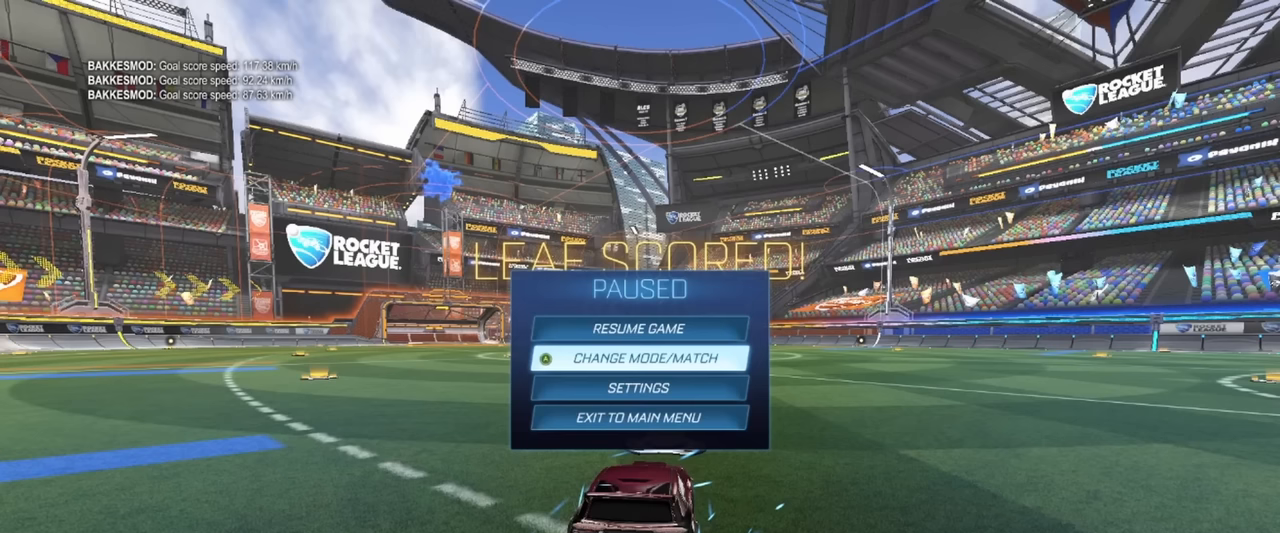
{"buttons": [], "left_stick": "center", "events": []}
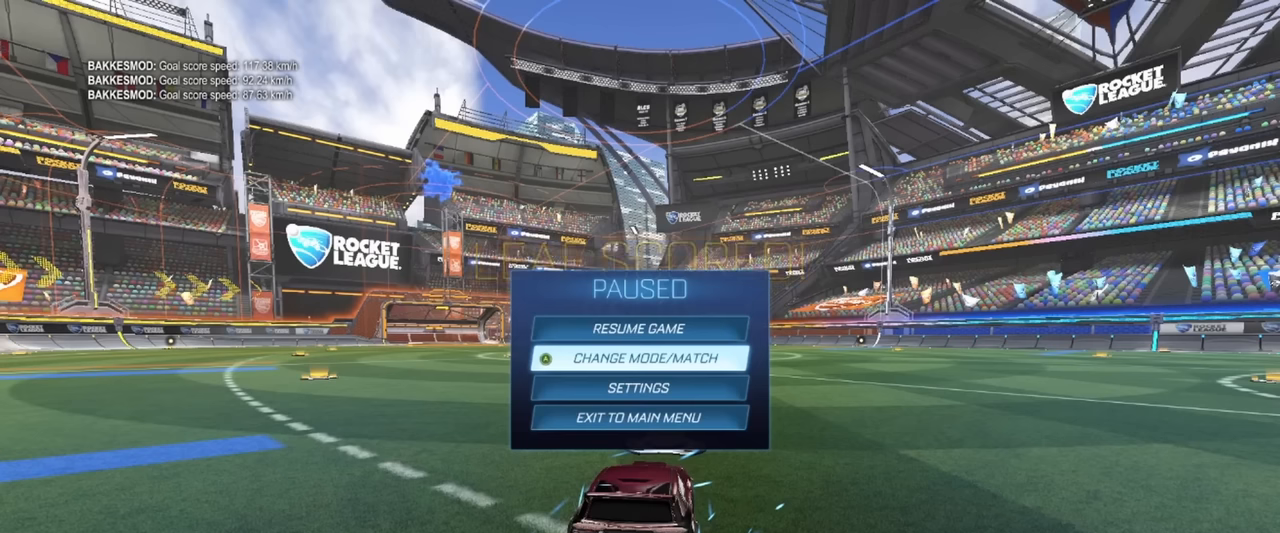
{"buttons": [], "left_stick": "center", "events": []}
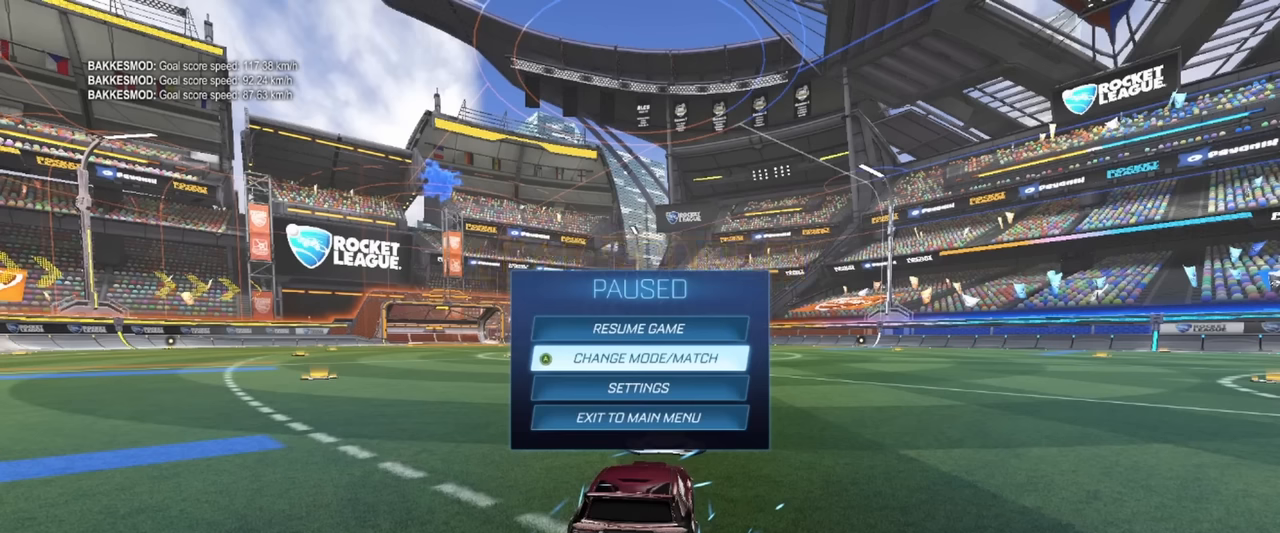
{"buttons": [], "left_stick": "center", "events": []}
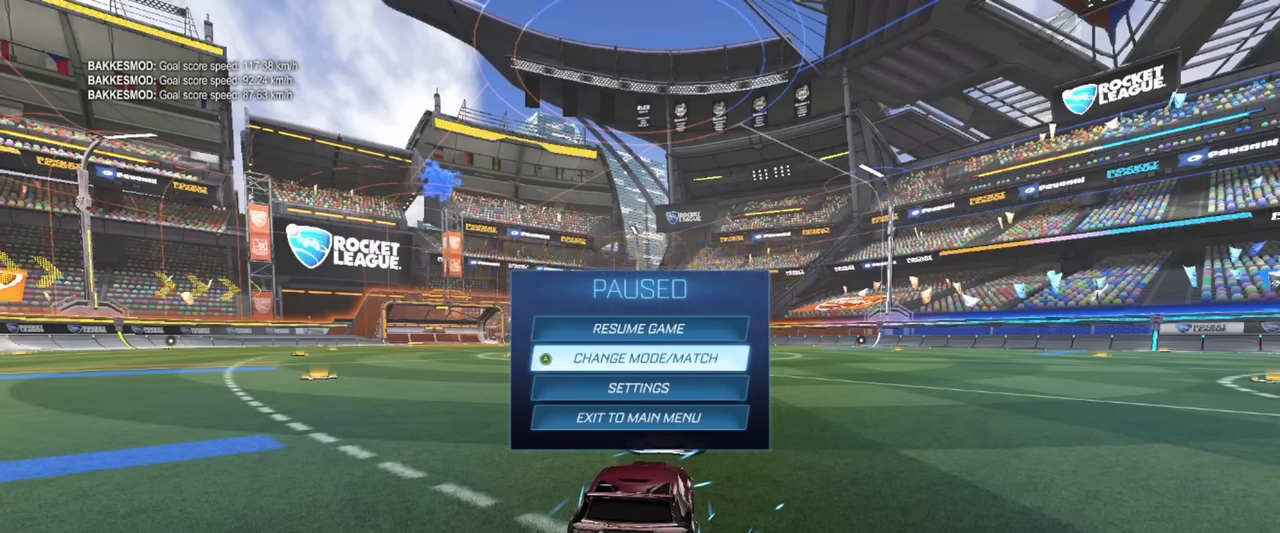
{"buttons": [], "left_stick": "center", "events": []}
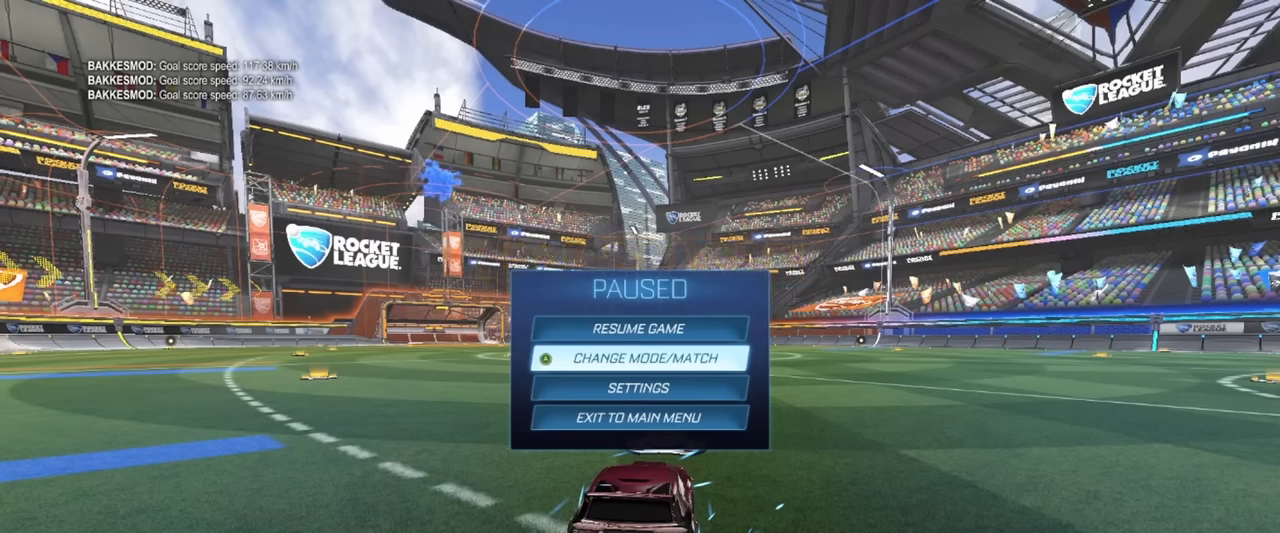
{"buttons": [], "left_stick": "center", "events": []}
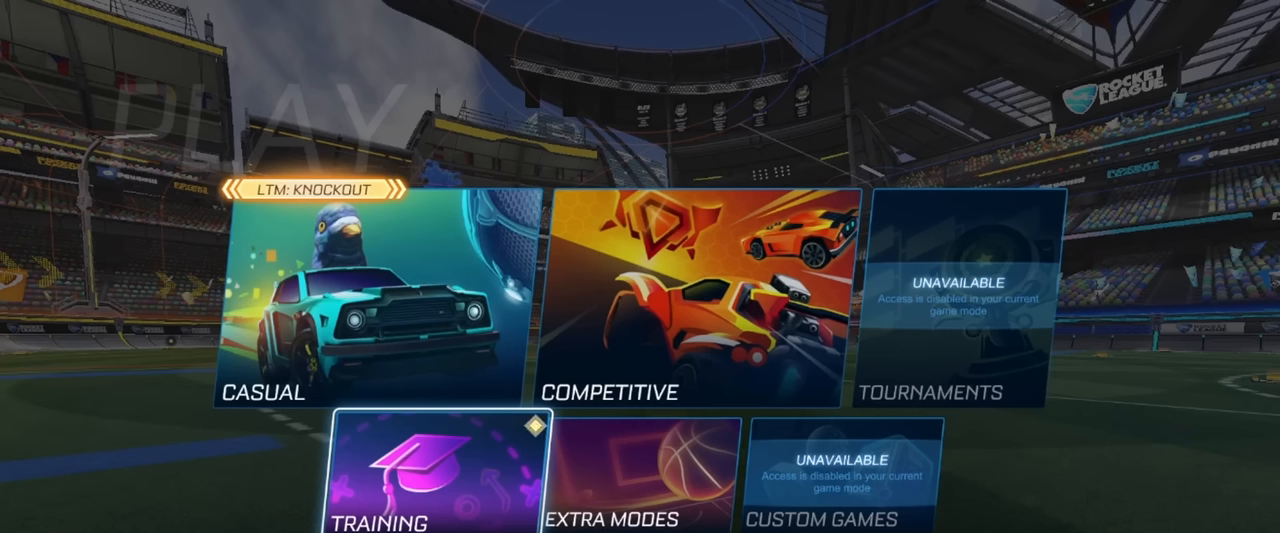
{"buttons": [], "left_stick": "center", "events": [[166, "CROSS", "down"], [250, "CROSS", "up"]]}
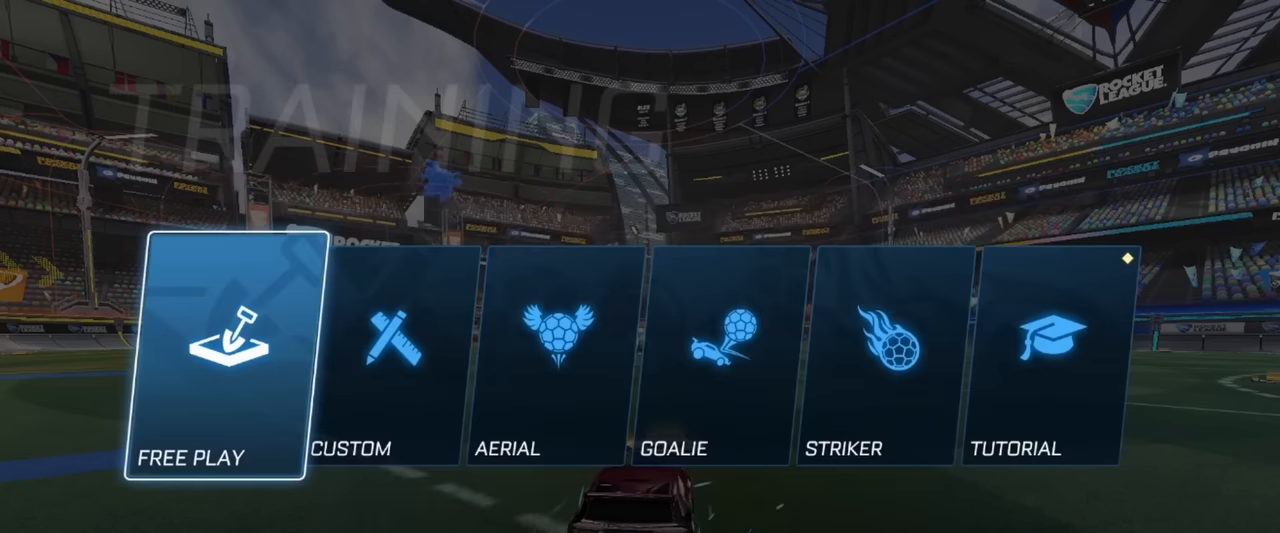
{"buttons": [], "left_stick": "center", "events": [[200, "CROSS", "down"], [250, "CROSS", "up"]]}